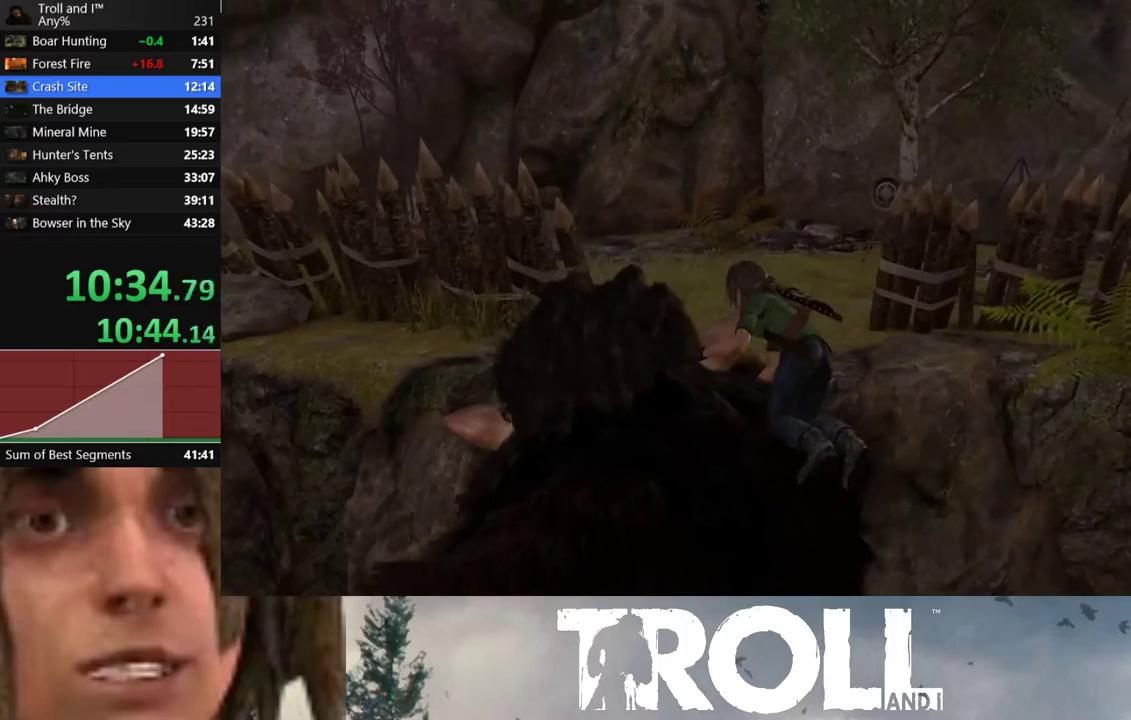
Gameplay with a controller (Xbox layout); each line is a JSON object with the inputs held at the frame after it. "events" lists button and stick changes between this image and that frame as [ms after this image, input, new state], when the widget could be followed in between.
{"buttons": [], "left_stick": "center", "right_stick": "center"}
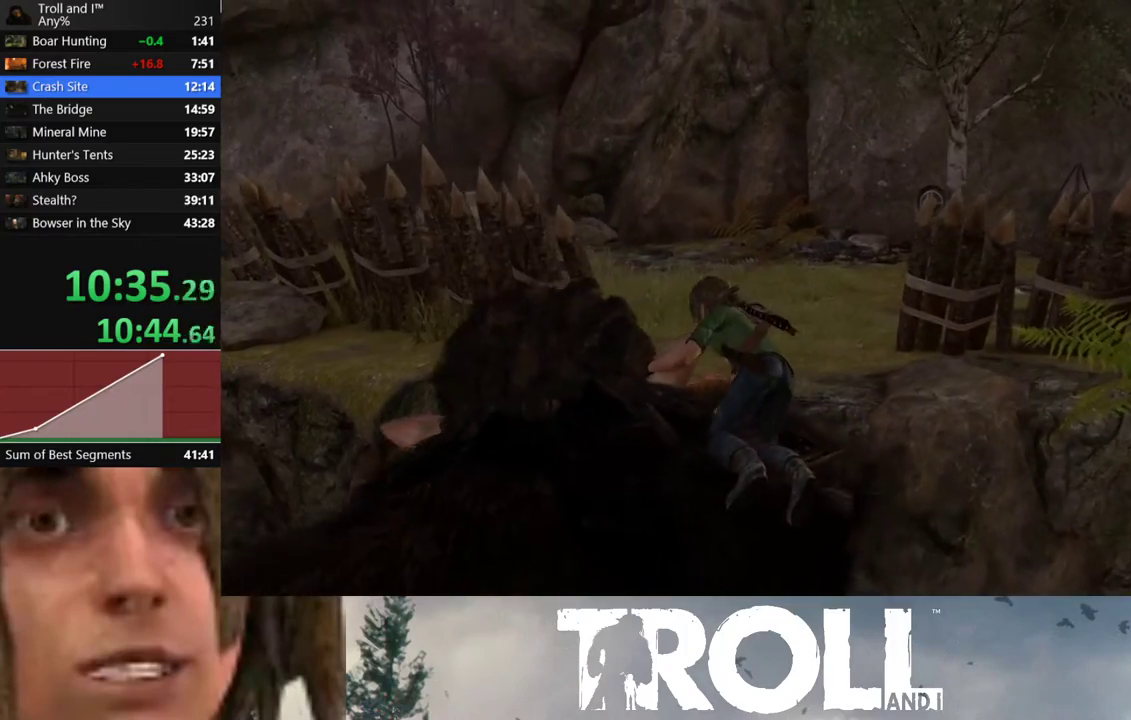
{"buttons": [], "left_stick": "center", "right_stick": "center", "events": []}
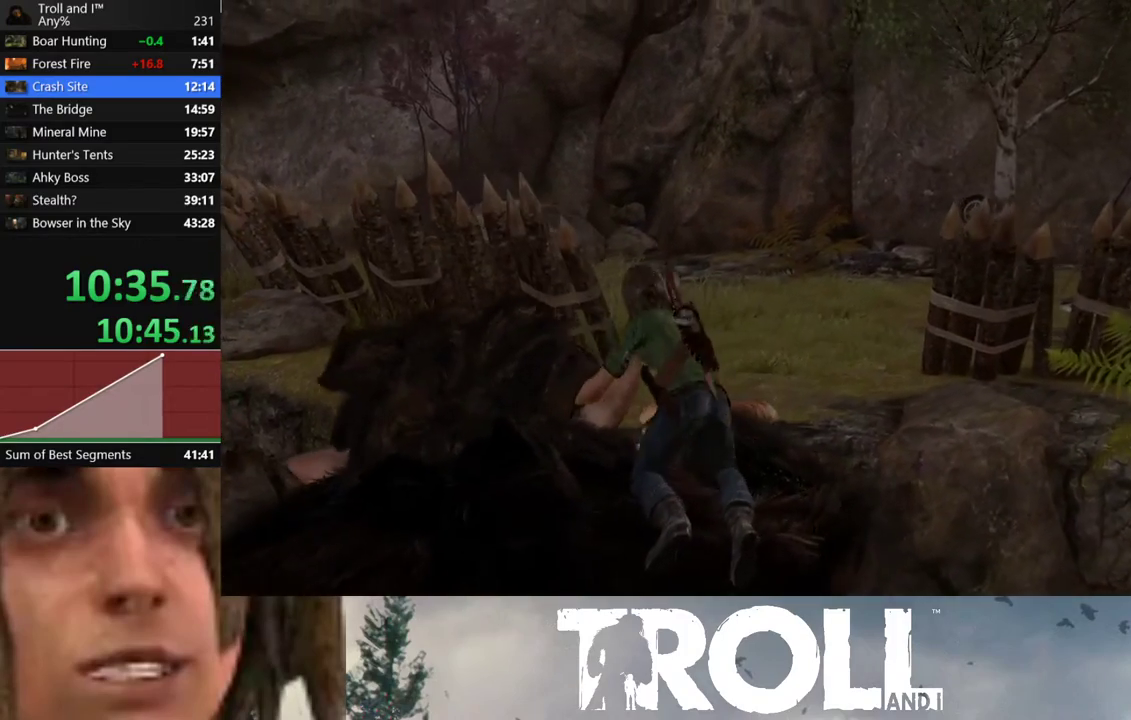
{"buttons": [], "left_stick": "up", "right_stick": "center", "events": [[334, "left_stick", "up"]]}
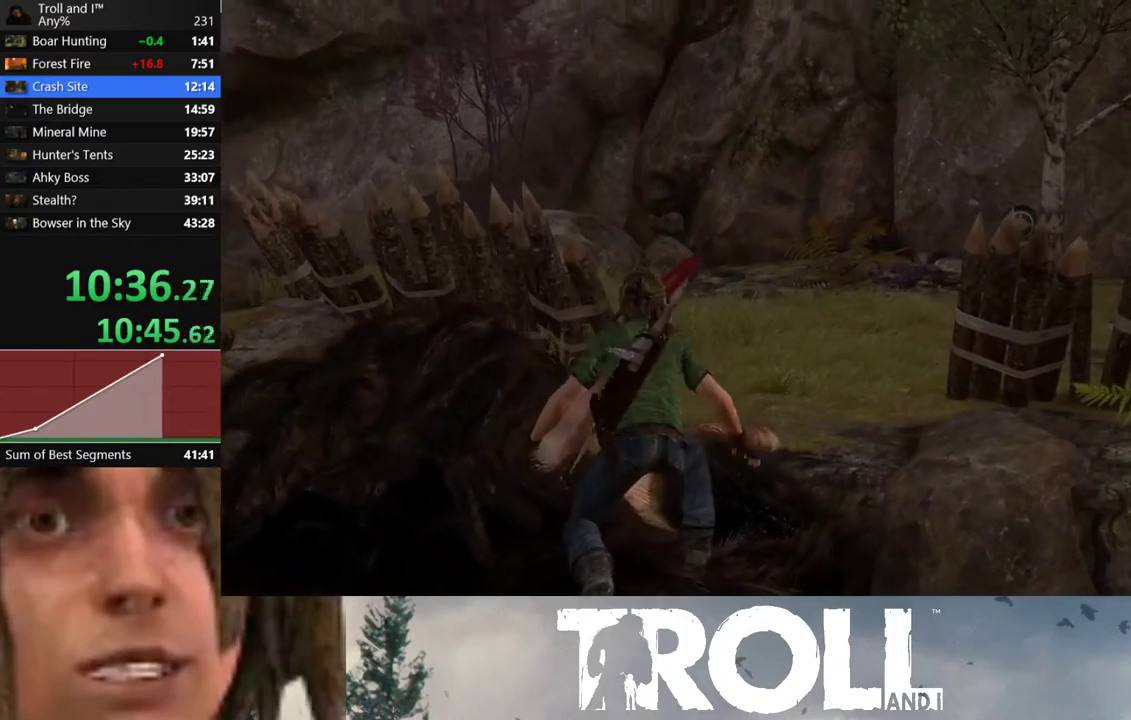
{"buttons": [], "left_stick": "up", "right_stick": "center", "events": []}
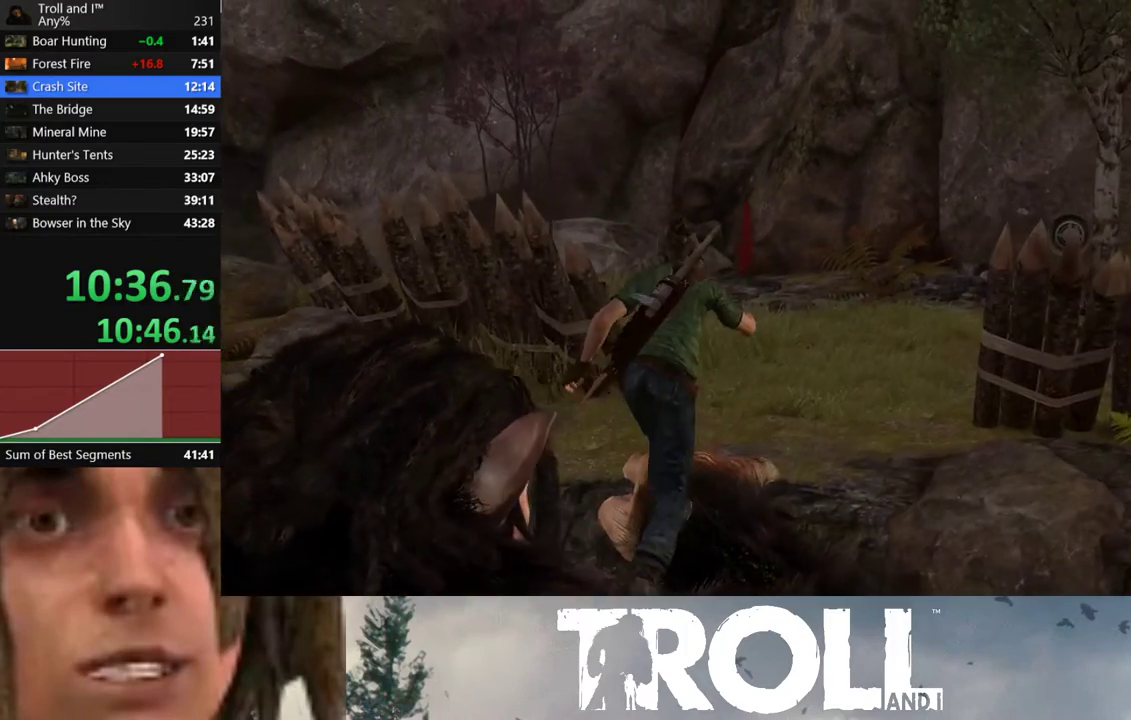
{"buttons": [], "left_stick": "up", "right_stick": "center", "events": []}
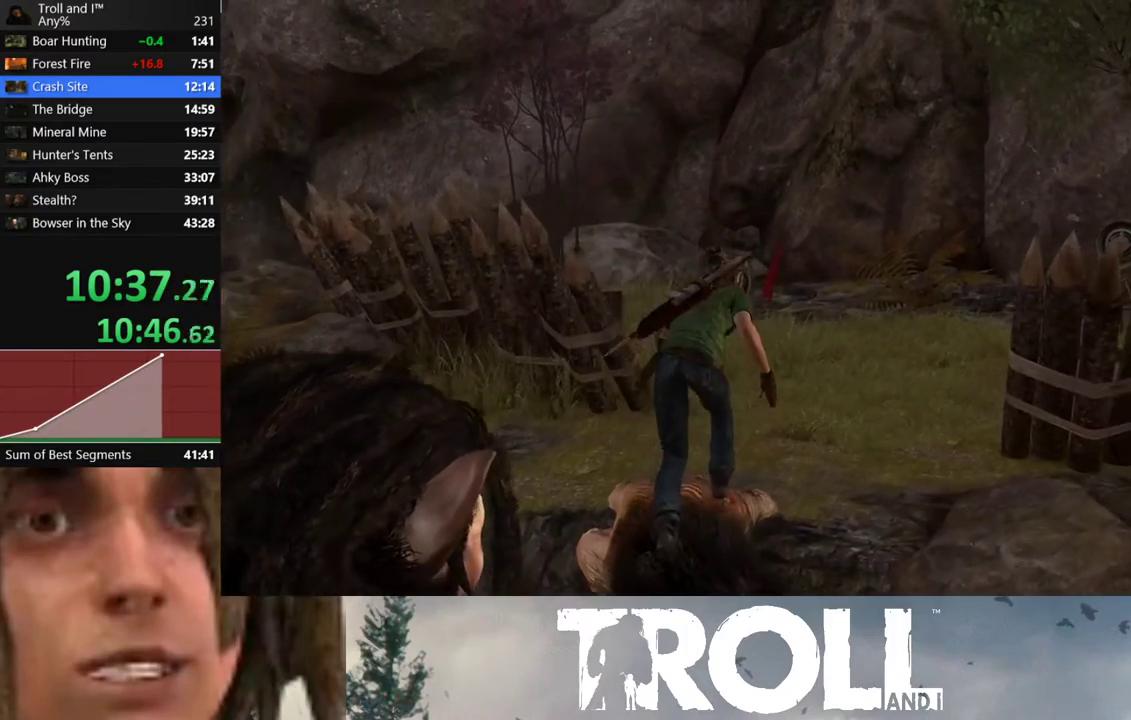
{"buttons": ["L1"], "left_stick": "up", "right_stick": "center", "events": [[266, "L1", "down"]]}
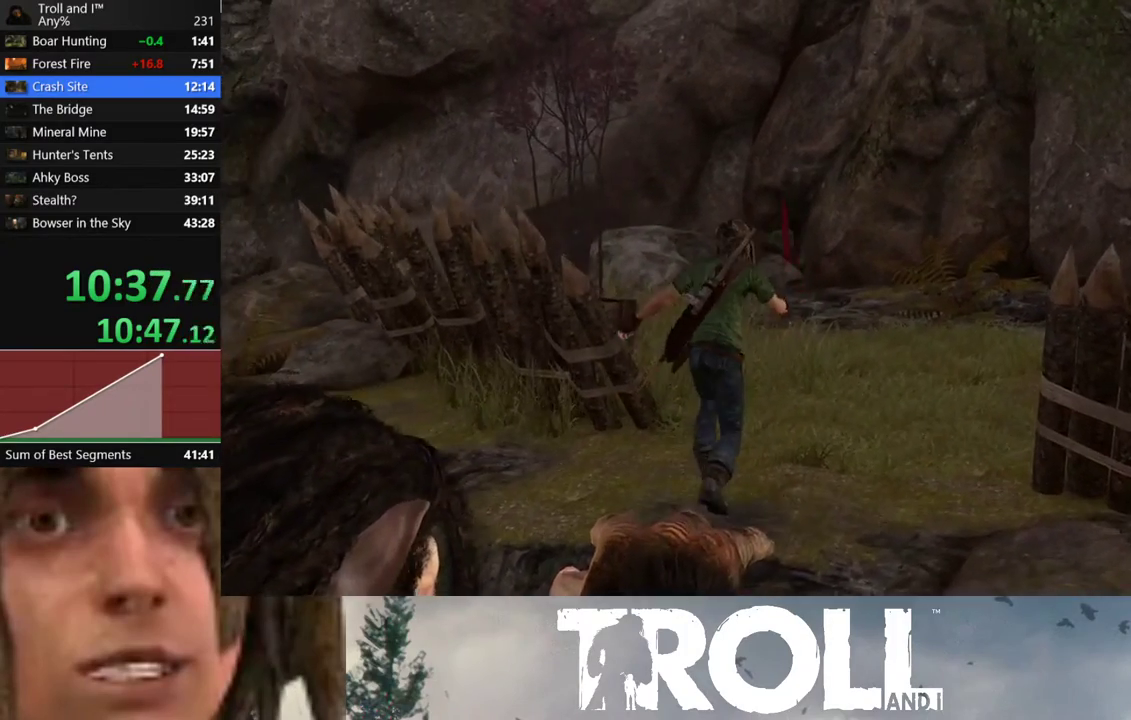
{"buttons": ["L1"], "left_stick": "up", "right_stick": "left", "events": [[234, "right_stick", "left"]]}
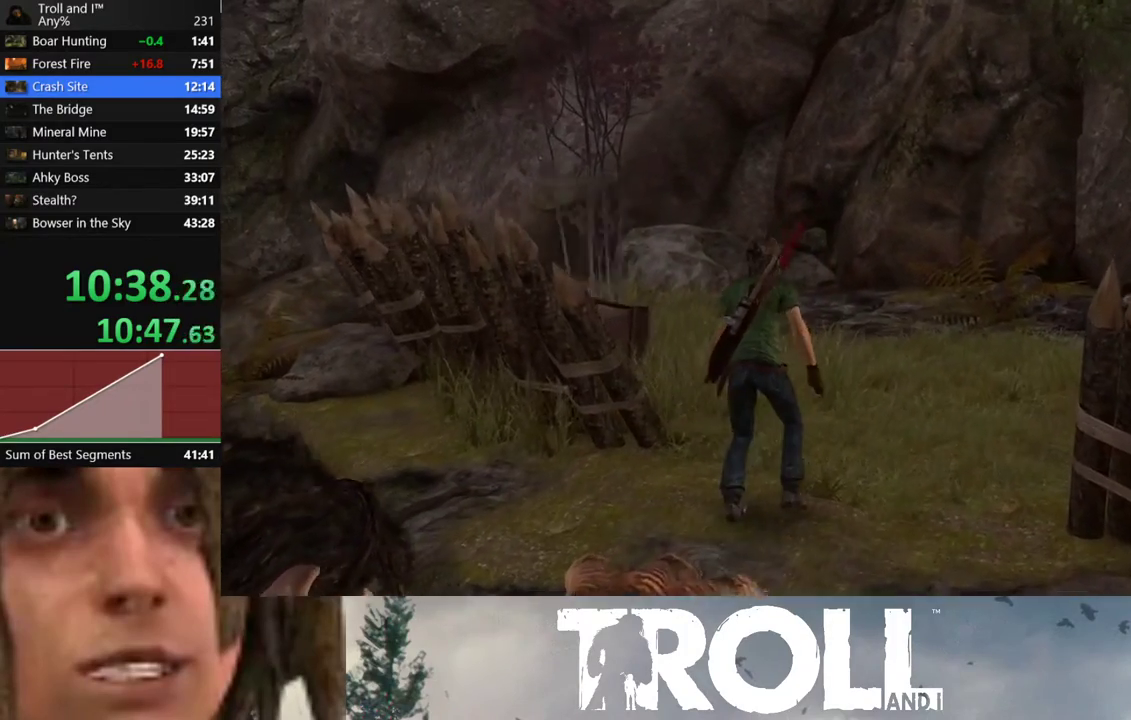
{"buttons": ["L1"], "left_stick": "up", "right_stick": "left", "events": []}
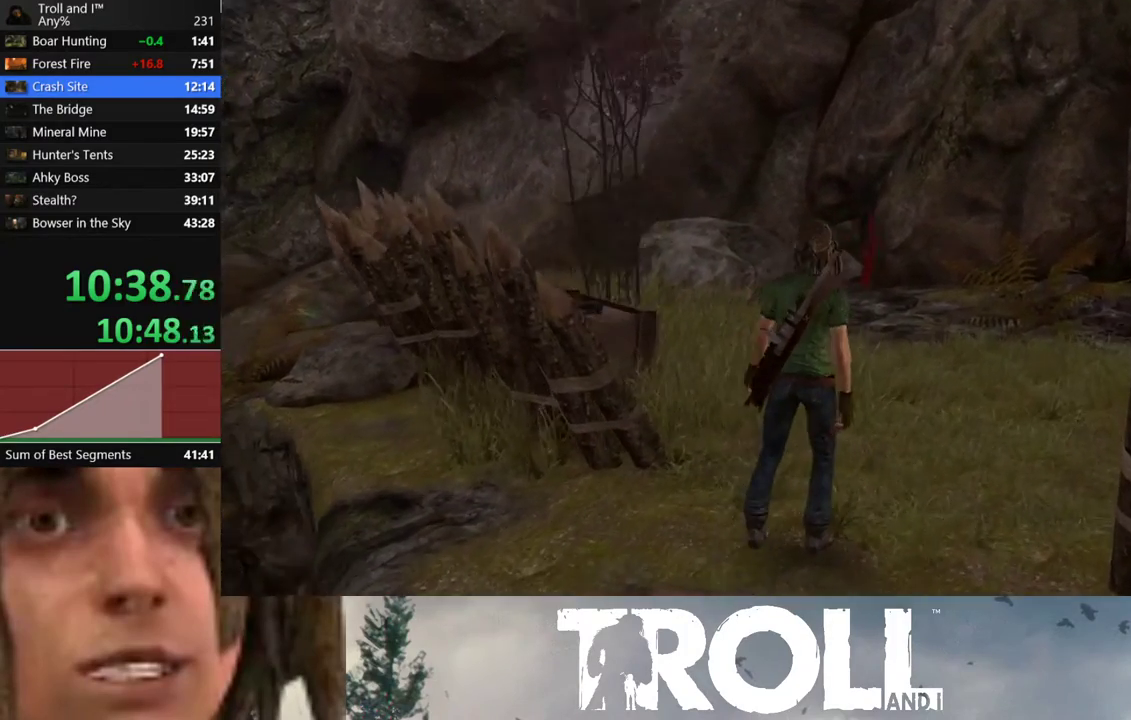
{"buttons": ["L1"], "left_stick": "up", "right_stick": "left", "events": []}
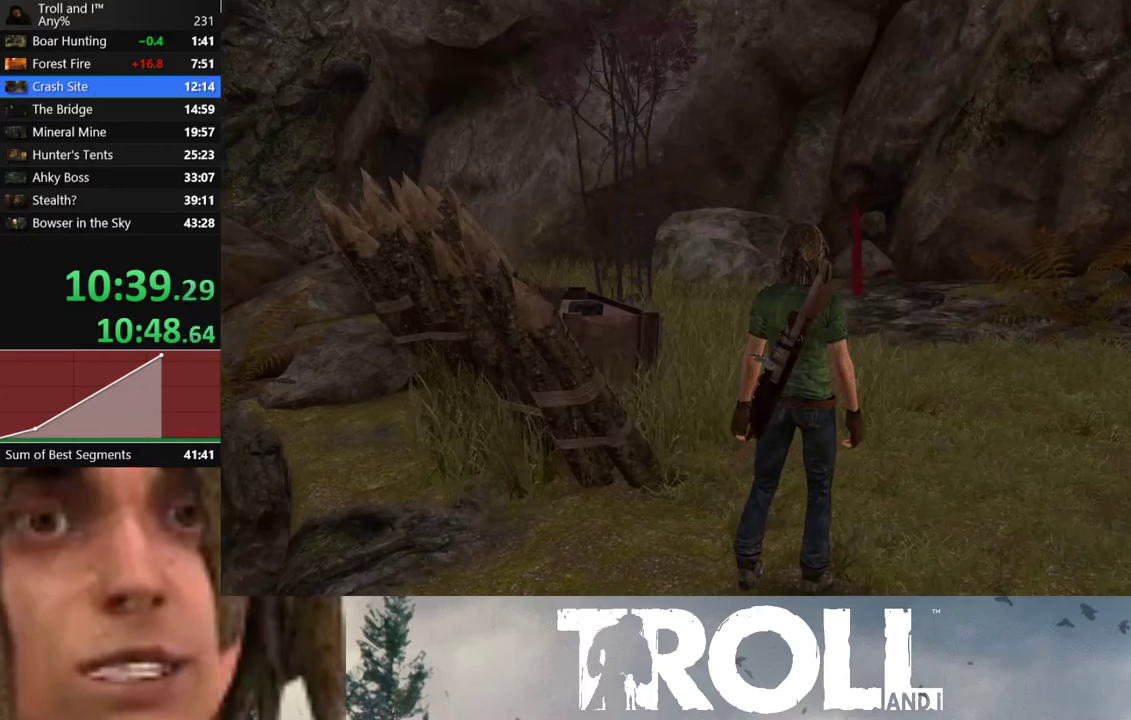
{"buttons": ["L1"], "left_stick": "up", "right_stick": "left", "events": []}
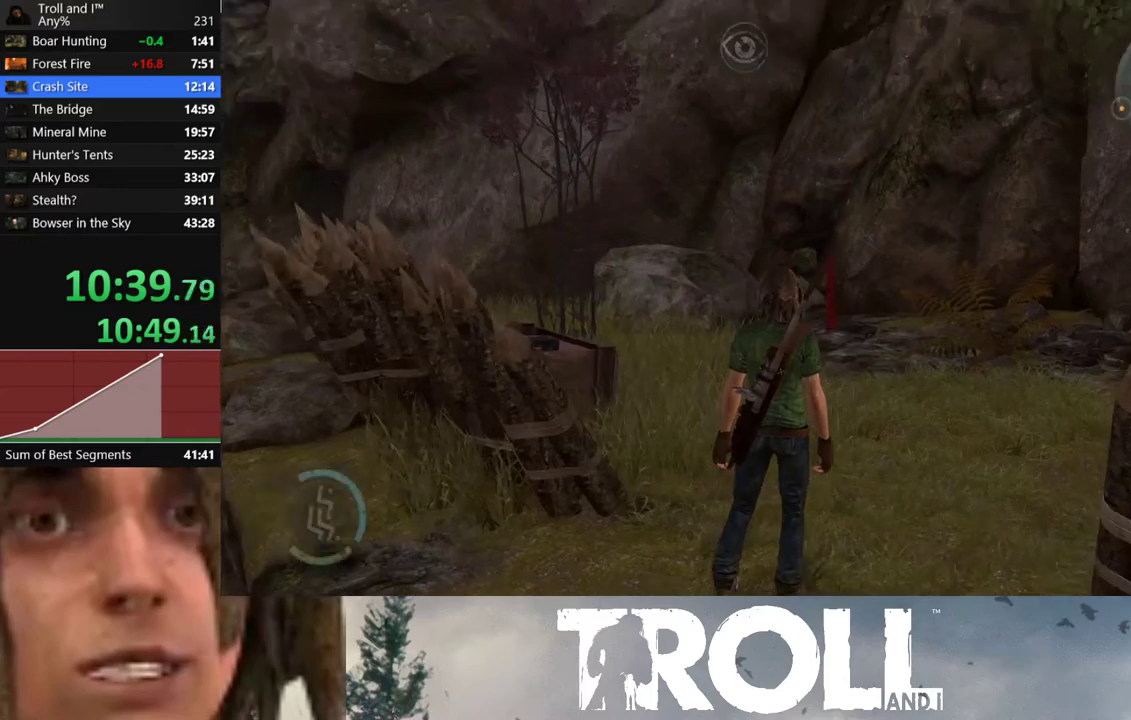
{"buttons": ["L1"], "left_stick": "up-left", "right_stick": "left", "events": [[167, "left_stick", "up-left"]]}
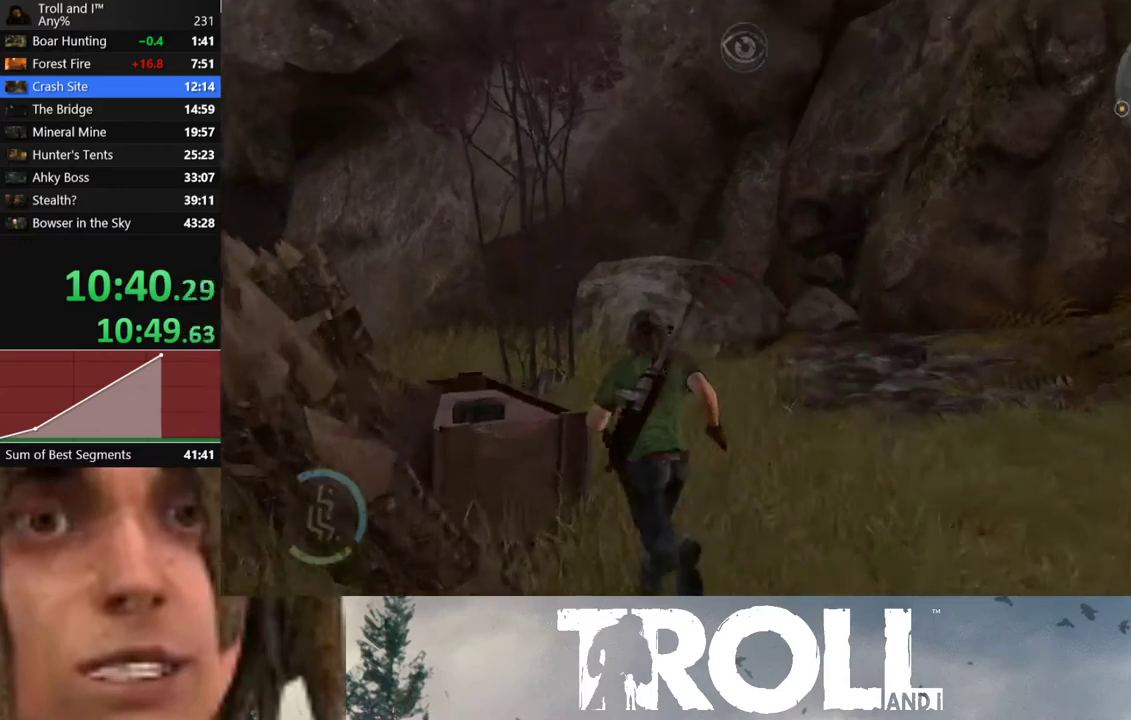
{"buttons": ["Y"], "left_stick": "center", "right_stick": "center", "events": [[33, "right_stick", "center"], [66, "left_stick", "left"], [100, "L1", "up"], [166, "Y", "down"], [233, "Y", "up"], [233, "left_stick", "center"], [333, "Y", "down"], [400, "Y", "up"], [467, "Y", "down"]]}
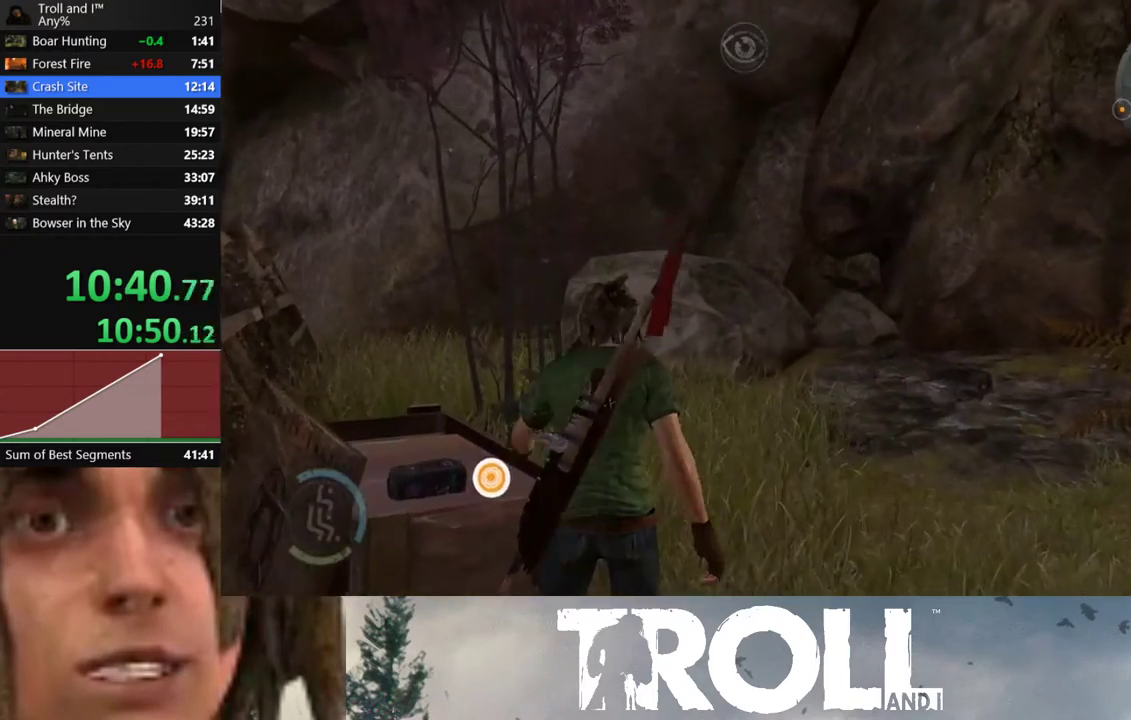
{"buttons": ["L1"], "left_stick": "right", "right_stick": "right", "events": [[33, "Y", "up"], [67, "left_stick", "right"], [167, "right_stick", "right"], [334, "L1", "down"]]}
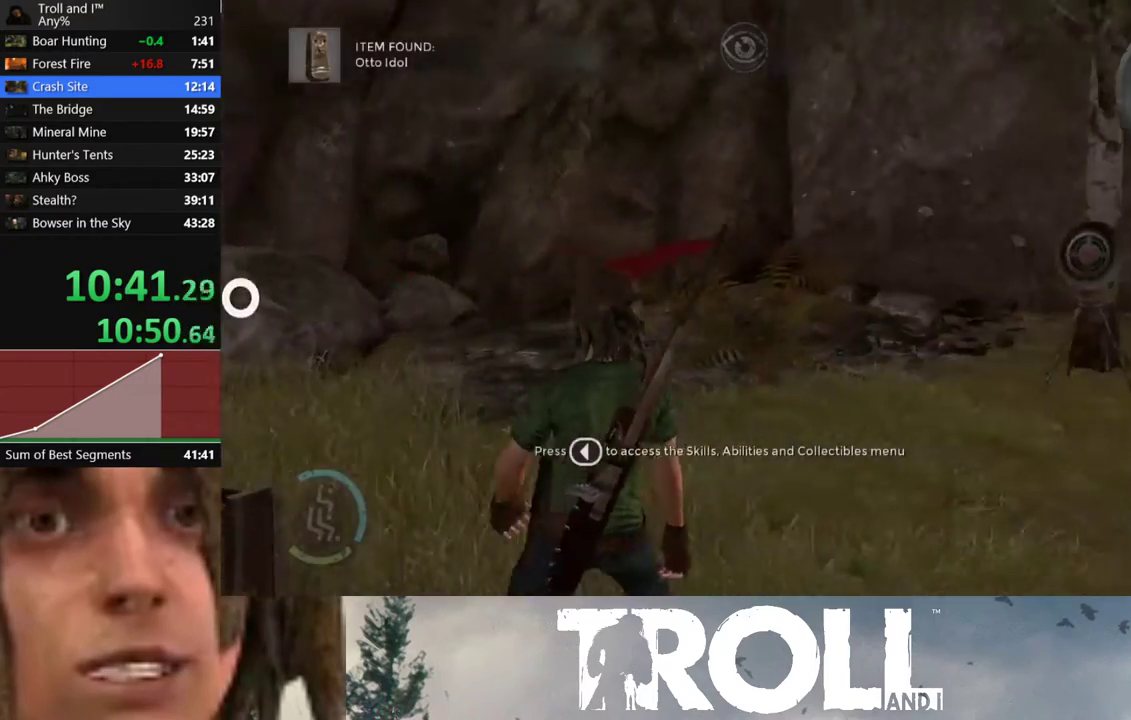
{"buttons": ["L1"], "left_stick": "up", "right_stick": "right", "events": [[100, "left_stick", "up-right"], [266, "left_stick", "up"], [300, "right_stick", "center"], [500, "right_stick", "right"]]}
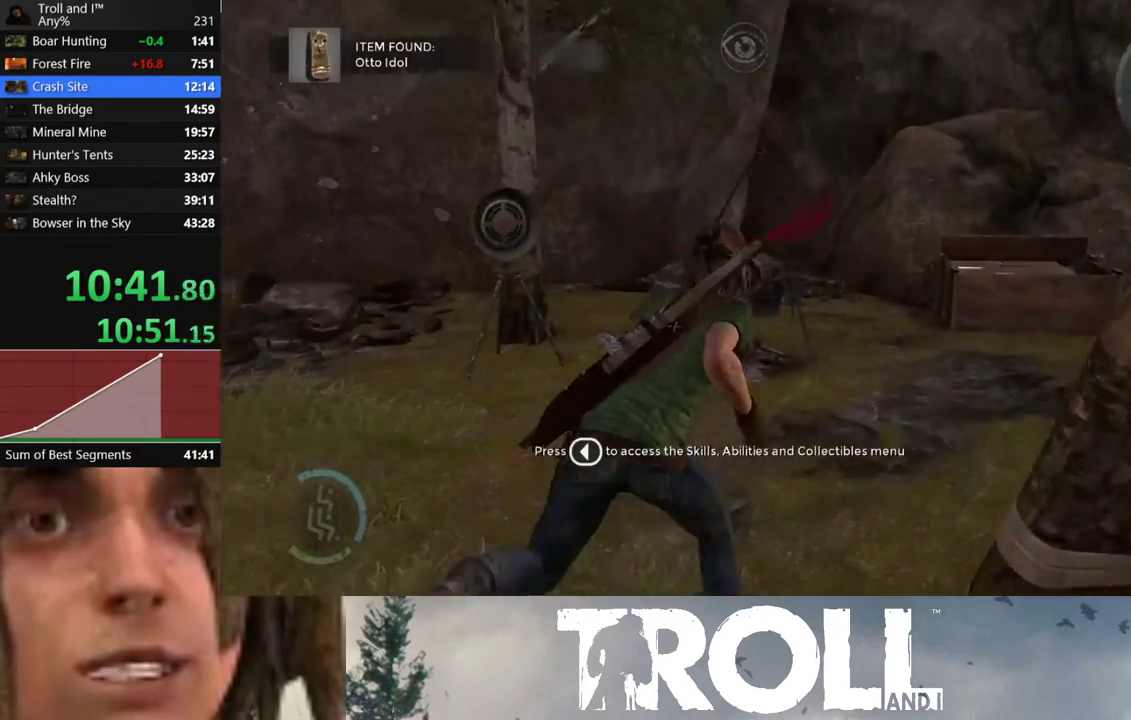
{"buttons": ["L1"], "left_stick": "up", "right_stick": "center", "events": [[67, "left_stick", "up-right"], [467, "right_stick", "center"], [501, "left_stick", "up"]]}
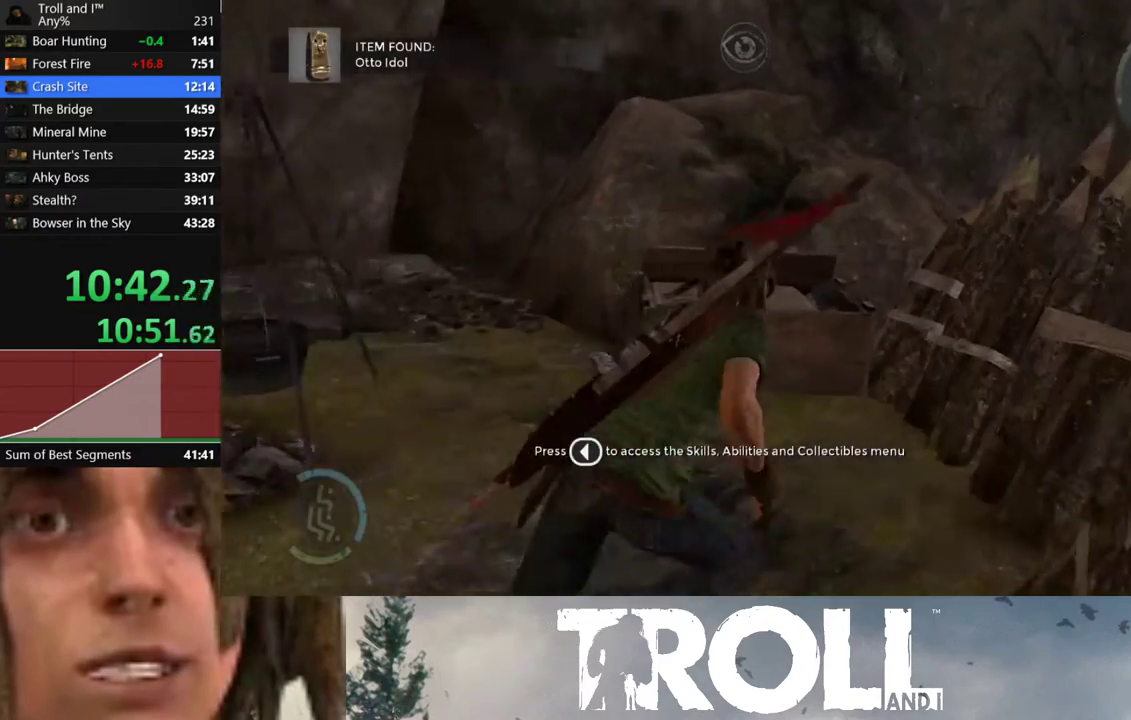
{"buttons": ["L1"], "left_stick": "up", "right_stick": "center", "events": []}
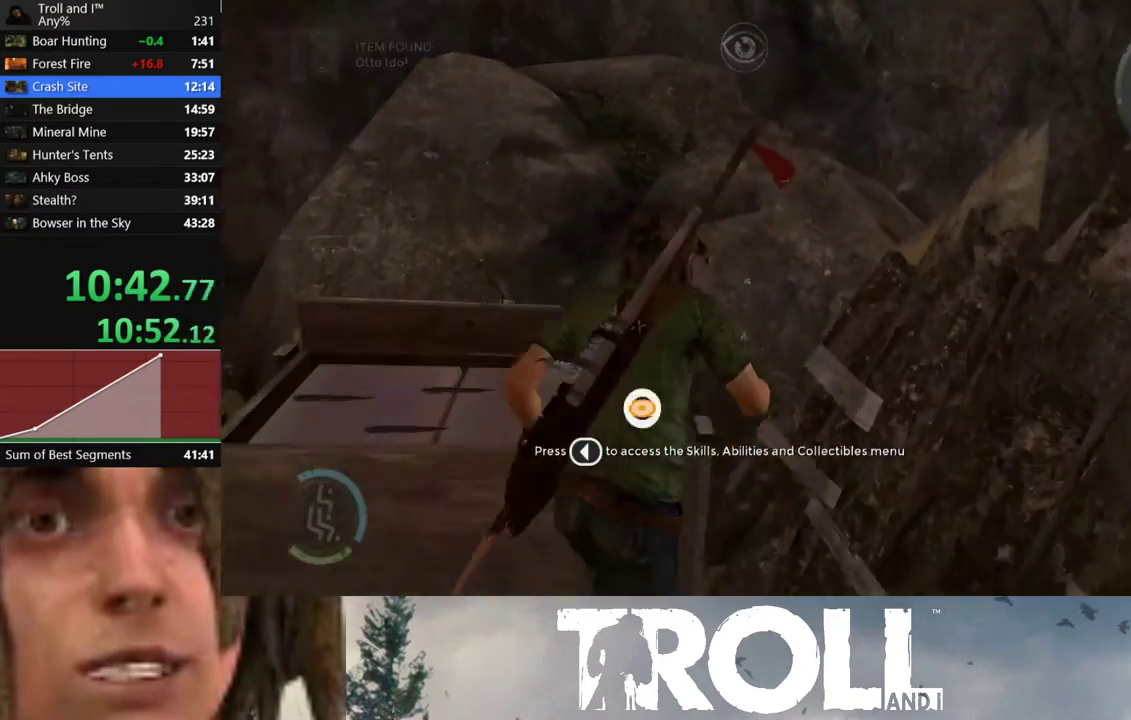
{"buttons": [], "left_stick": "center", "right_stick": "center", "events": [[67, "L1", "up"], [67, "Y", "down"], [133, "Y", "up"], [133, "left_stick", "center"], [200, "Y", "down"], [267, "Y", "up"], [367, "Y", "down"], [434, "Y", "up"]]}
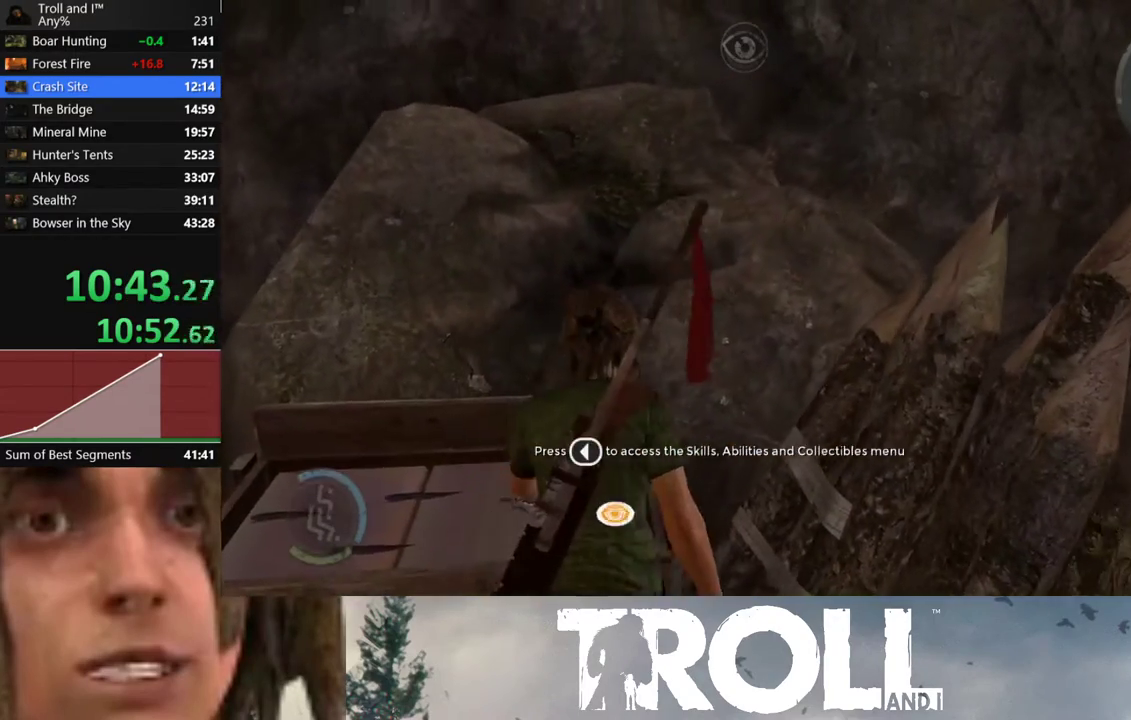
{"buttons": ["DPAD_RIGHT"], "left_stick": "center", "right_stick": "center", "events": [[166, "SELECT", "down"], [300, "SELECT", "up"], [467, "DPAD_RIGHT", "down"]]}
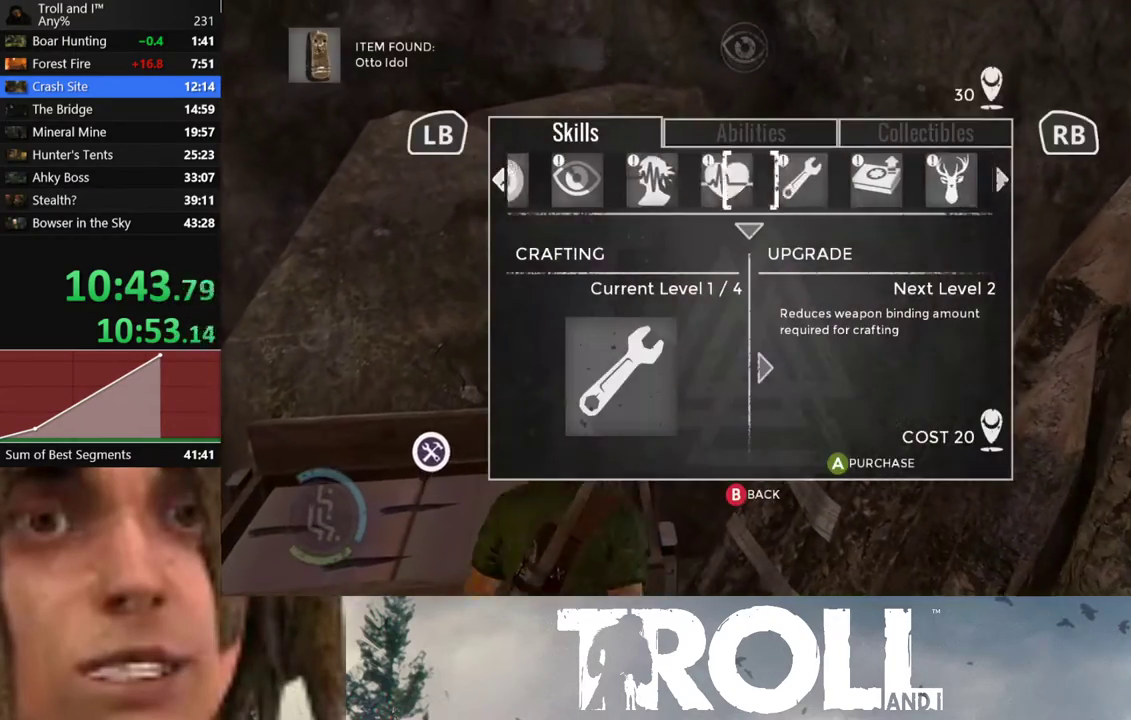
{"buttons": ["B"], "left_stick": "center", "right_stick": "center", "events": [[167, "DPAD_RIGHT", "up"], [234, "A", "down"], [334, "A", "up"], [501, "B", "down"]]}
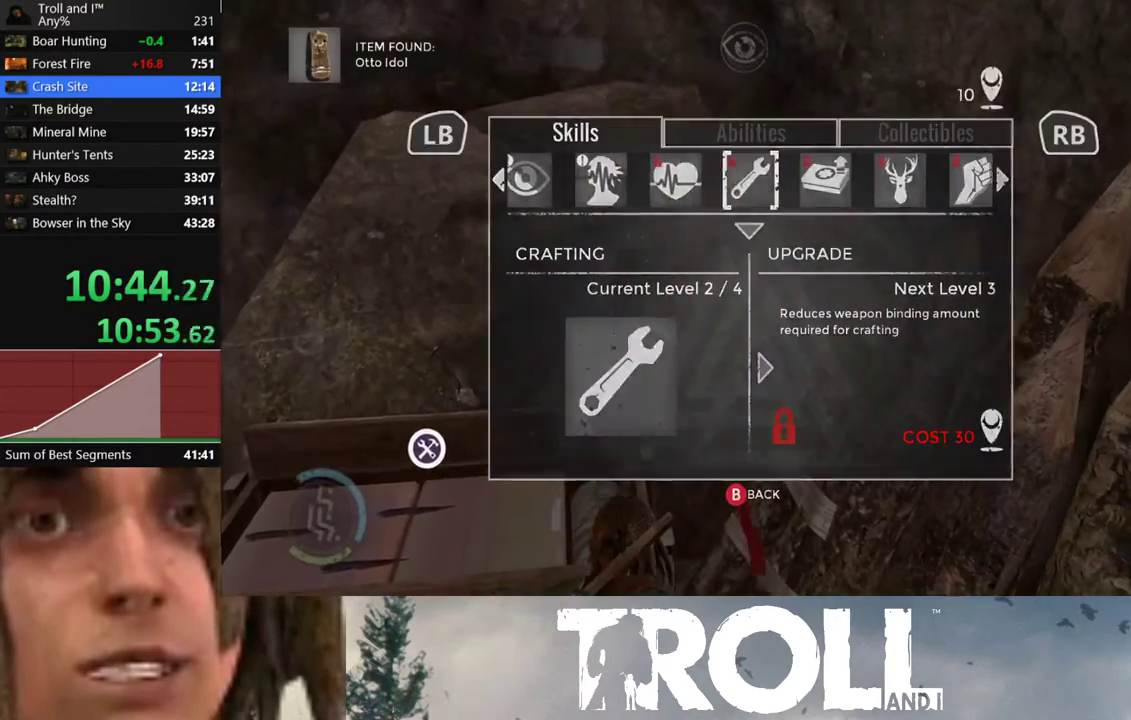
{"buttons": [], "left_stick": "center", "right_stick": "center", "events": [[66, "B", "up"], [266, "DPAD_RIGHT", "down"], [400, "DPAD_RIGHT", "up"]]}
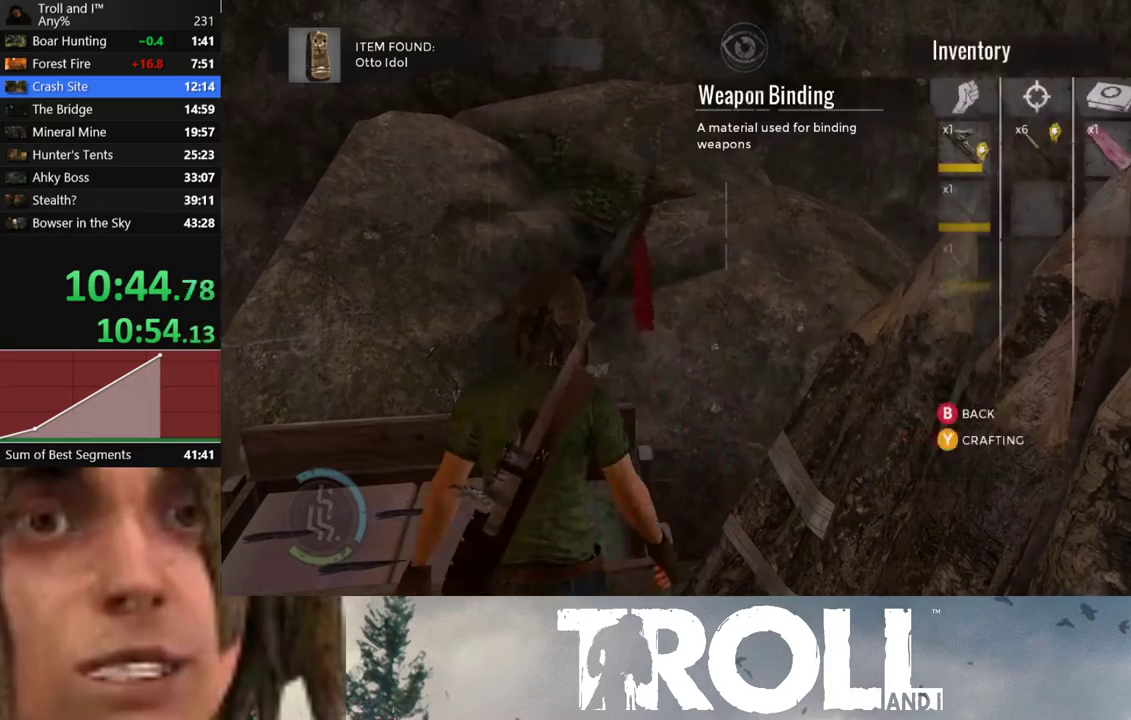
{"buttons": ["DPAD_RIGHT"], "left_stick": "center", "right_stick": "center", "events": [[67, "Y", "down"], [133, "Y", "up"], [267, "DPAD_RIGHT", "down"], [367, "DPAD_RIGHT", "up"], [467, "DPAD_RIGHT", "down"]]}
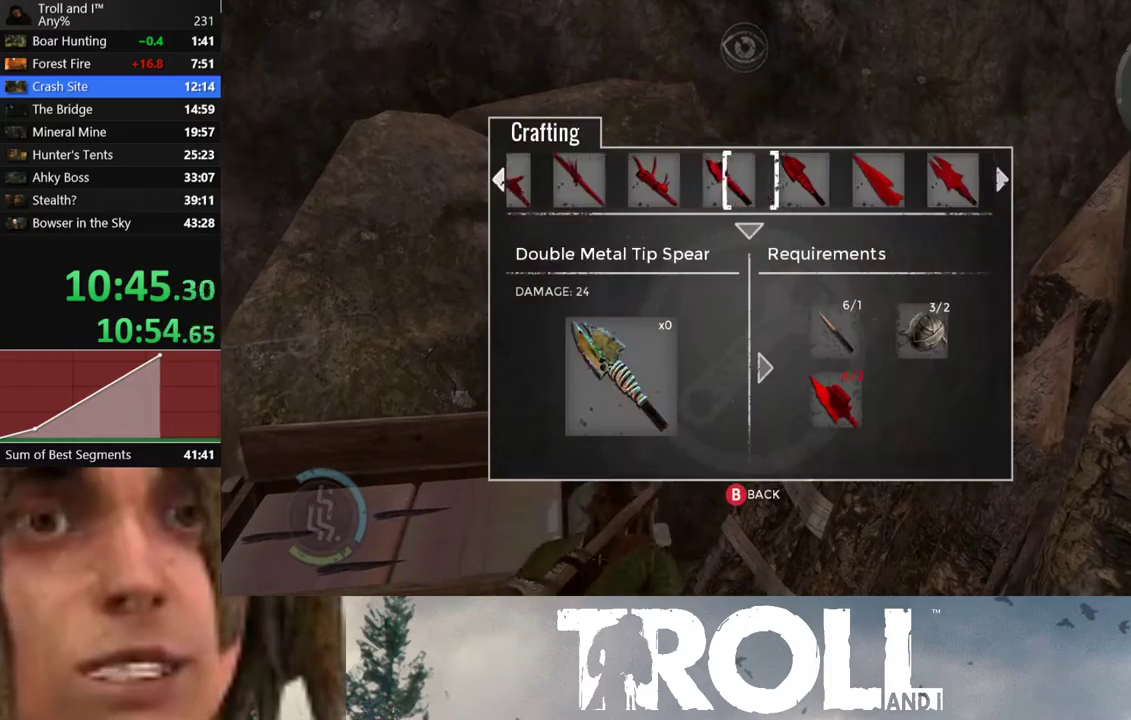
{"buttons": [], "left_stick": "center", "right_stick": "center", "events": [[66, "DPAD_RIGHT", "up"], [166, "DPAD_RIGHT", "down"], [266, "DPAD_RIGHT", "up"], [333, "DPAD_RIGHT", "down"], [433, "DPAD_RIGHT", "up"]]}
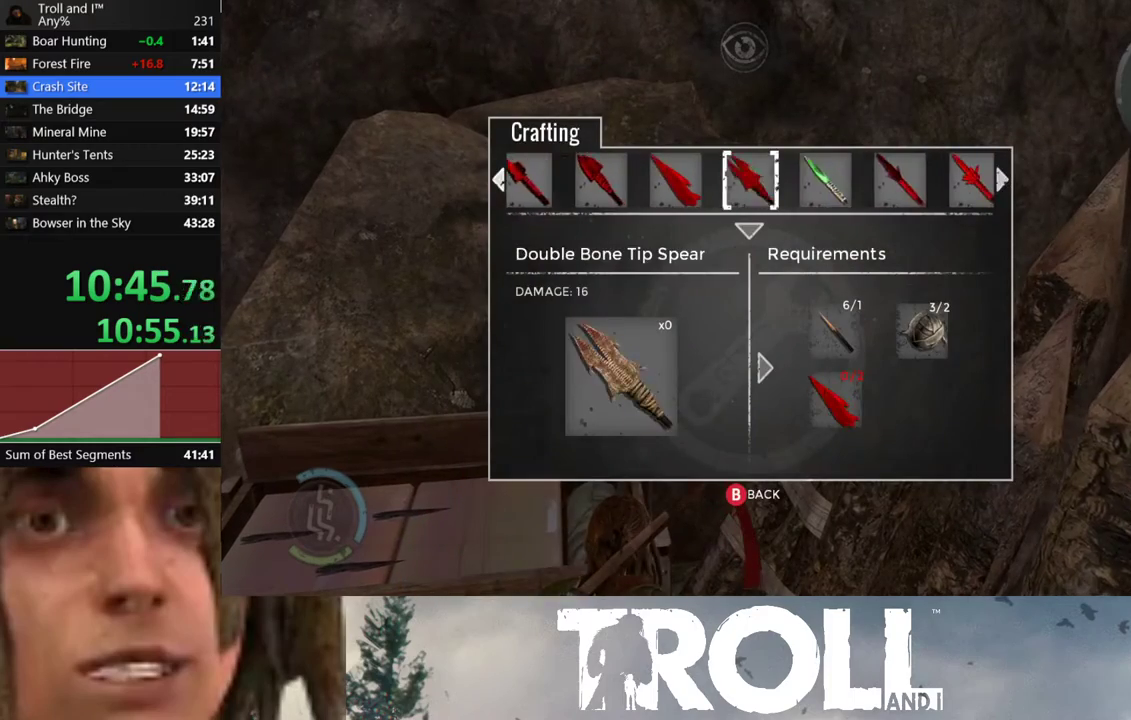
{"buttons": ["A", "DPAD_RIGHT"], "left_stick": "center", "right_stick": "center", "events": [[67, "DPAD_RIGHT", "down"], [200, "DPAD_RIGHT", "up"], [300, "A", "down"], [334, "DPAD_RIGHT", "down"]]}
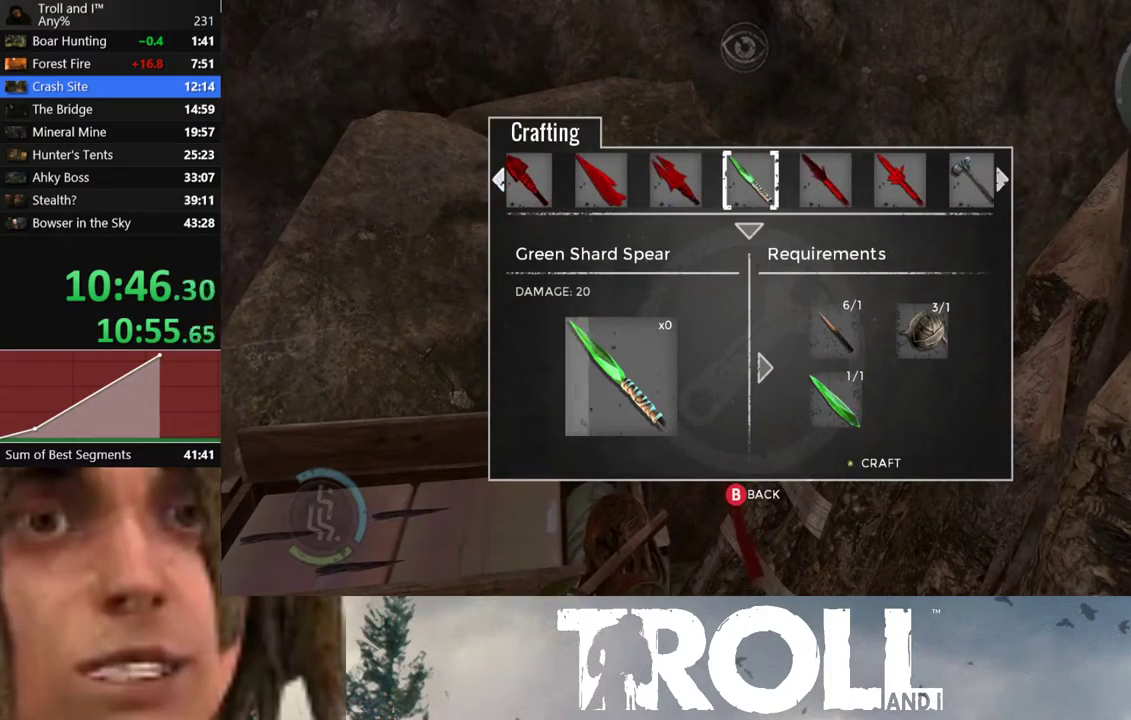
{"buttons": ["A", "DPAD_RIGHT"], "left_stick": "center", "right_stick": "center", "events": [[200, "A", "up"], [200, "DPAD_RIGHT", "up"], [266, "A", "down"], [266, "DPAD_RIGHT", "down"]]}
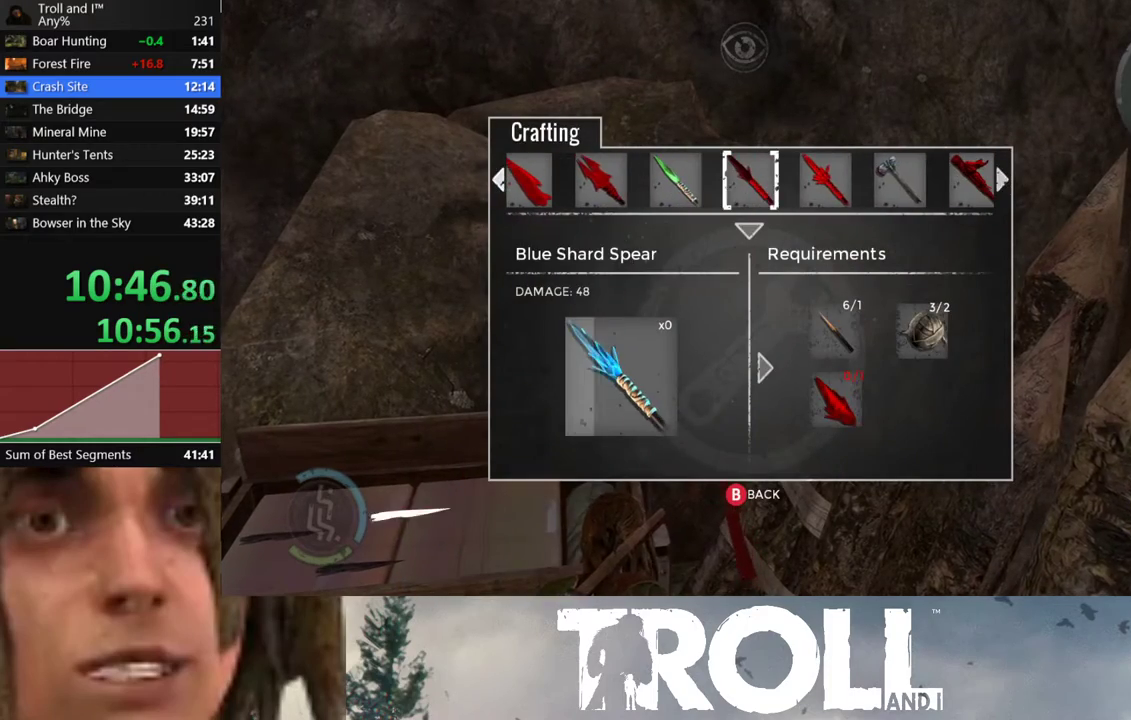
{"buttons": ["A", "DPAD_RIGHT"], "left_stick": "center", "right_stick": "center", "events": []}
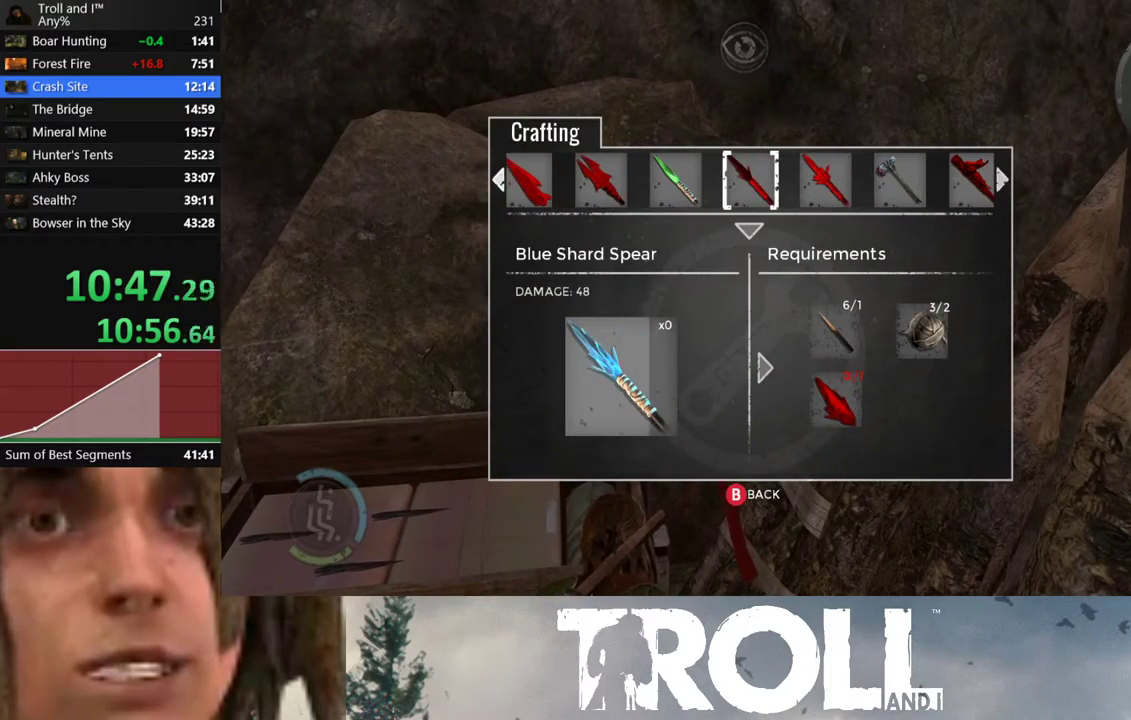
{"buttons": ["A", "DPAD_RIGHT"], "left_stick": "center", "right_stick": "center", "events": []}
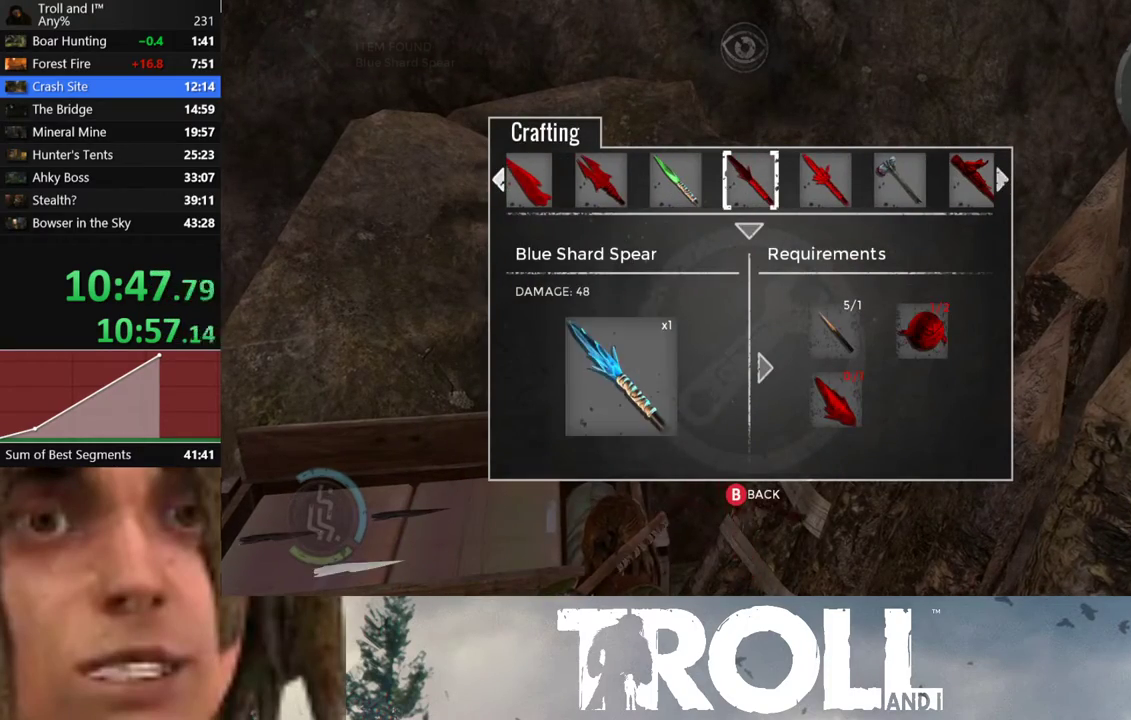
{"buttons": [], "left_stick": "down-right", "right_stick": "right", "events": [[134, "A", "up"], [167, "DPAD_RIGHT", "up"], [200, "B", "down"], [267, "B", "up"], [334, "left_stick", "down-right"], [400, "right_stick", "right"]]}
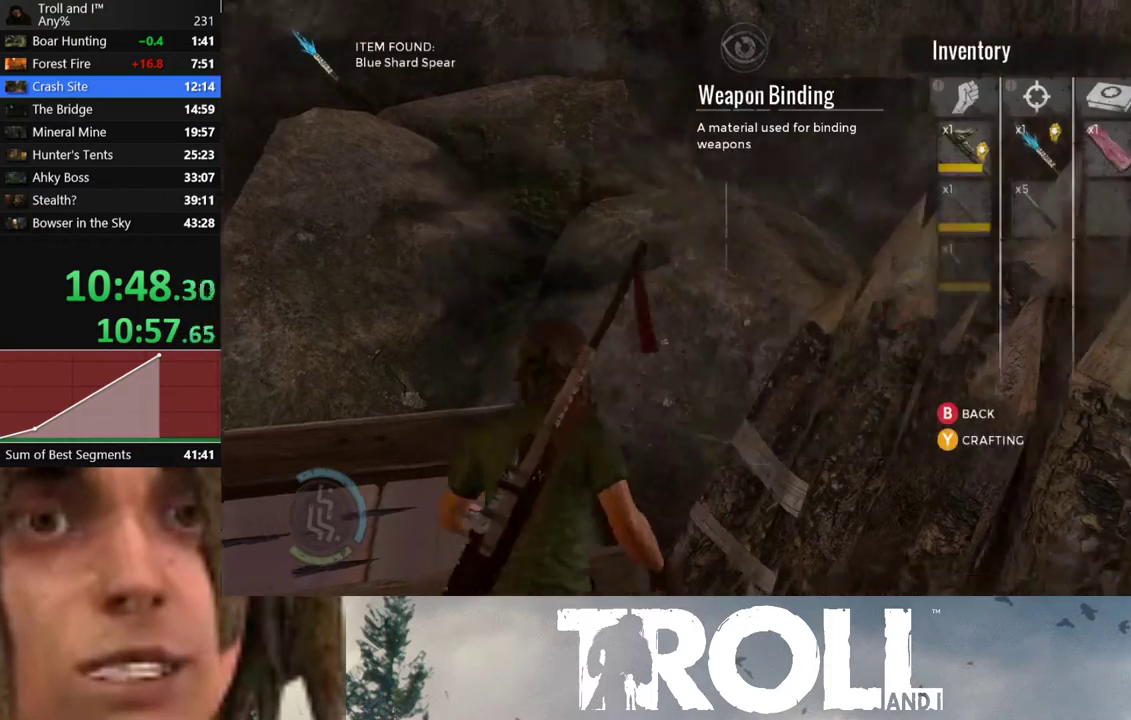
{"buttons": ["L1"], "left_stick": "up-right", "right_stick": "right", "events": [[200, "L1", "down"], [300, "left_stick", "up-right"]]}
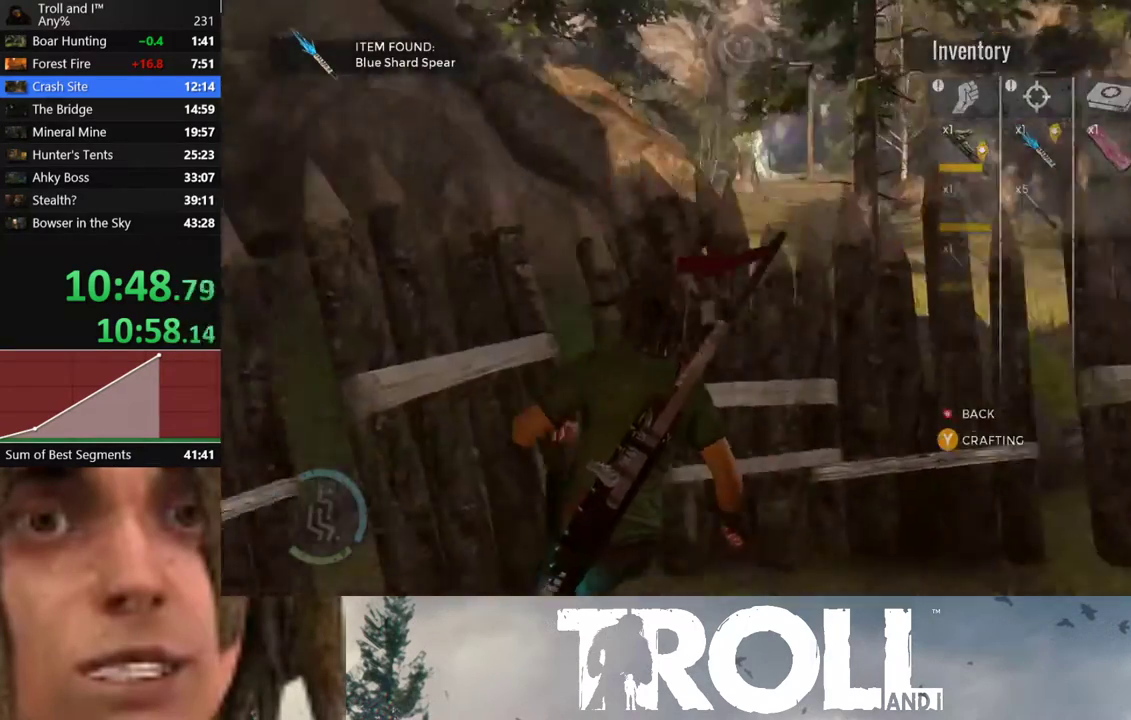
{"buttons": ["L1"], "left_stick": "up-right", "right_stick": "center", "events": [[200, "right_stick", "center"]]}
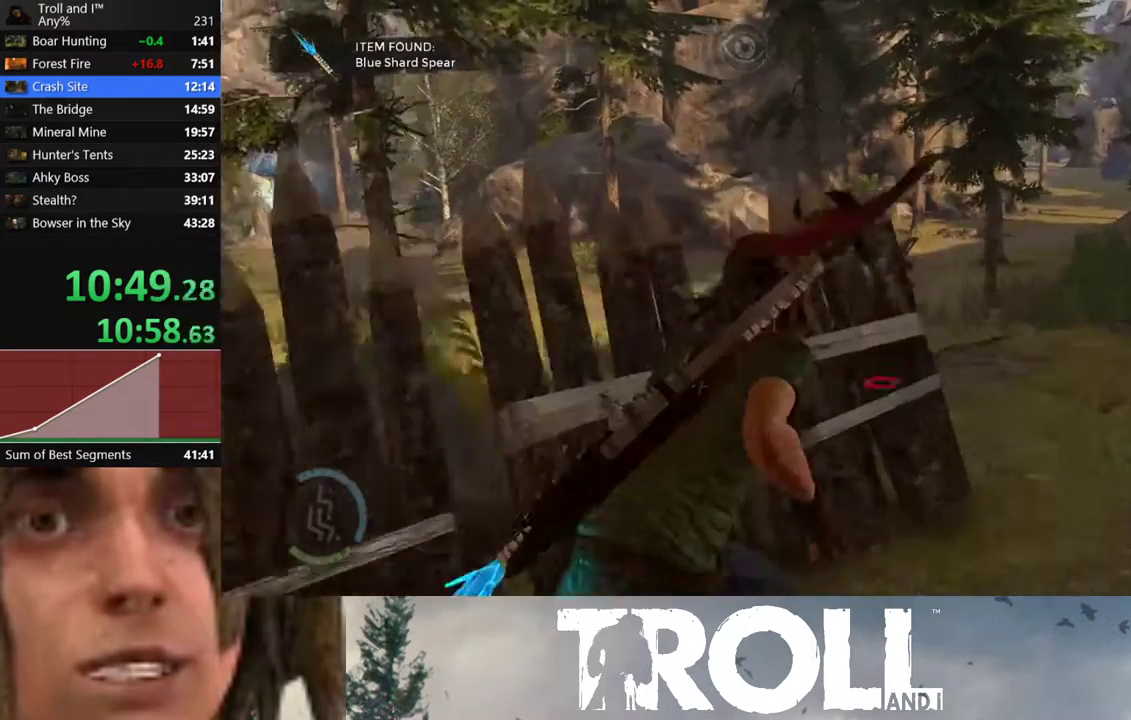
{"buttons": ["L1"], "left_stick": "up-left", "right_stick": "center", "events": [[367, "left_stick", "up"], [367, "right_stick", "left"], [467, "left_stick", "up-left"], [500, "right_stick", "center"]]}
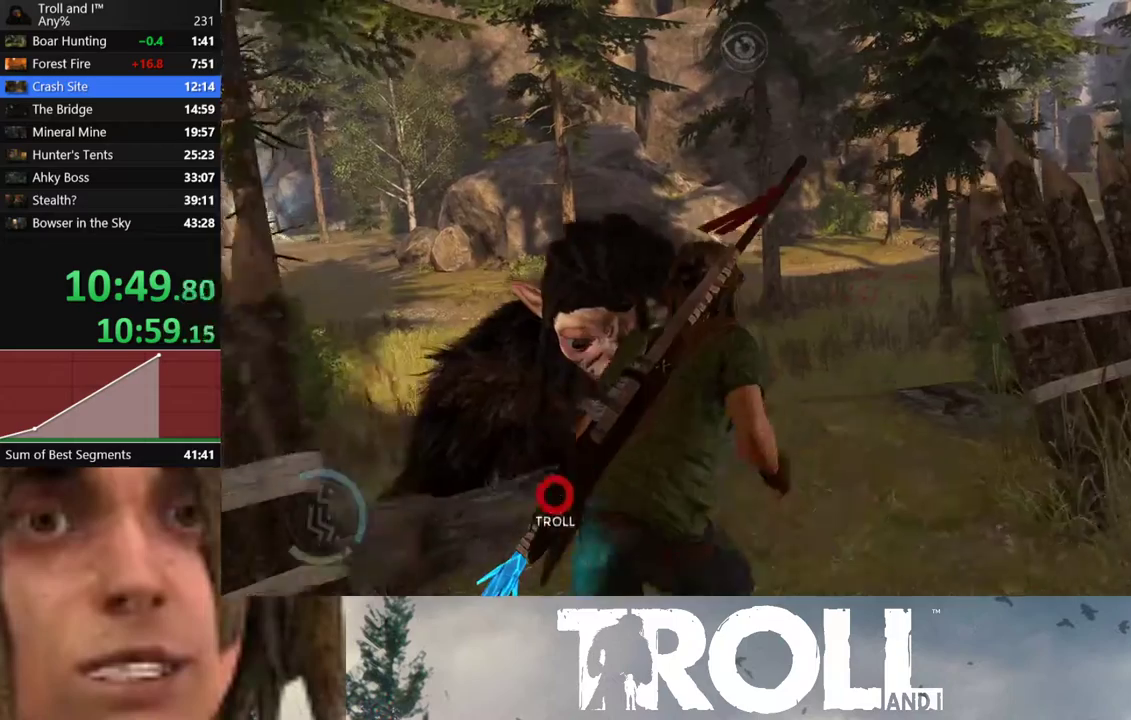
{"buttons": ["L1", "R1"], "left_stick": "up-left", "right_stick": "center", "events": [[501, "R1", "down"]]}